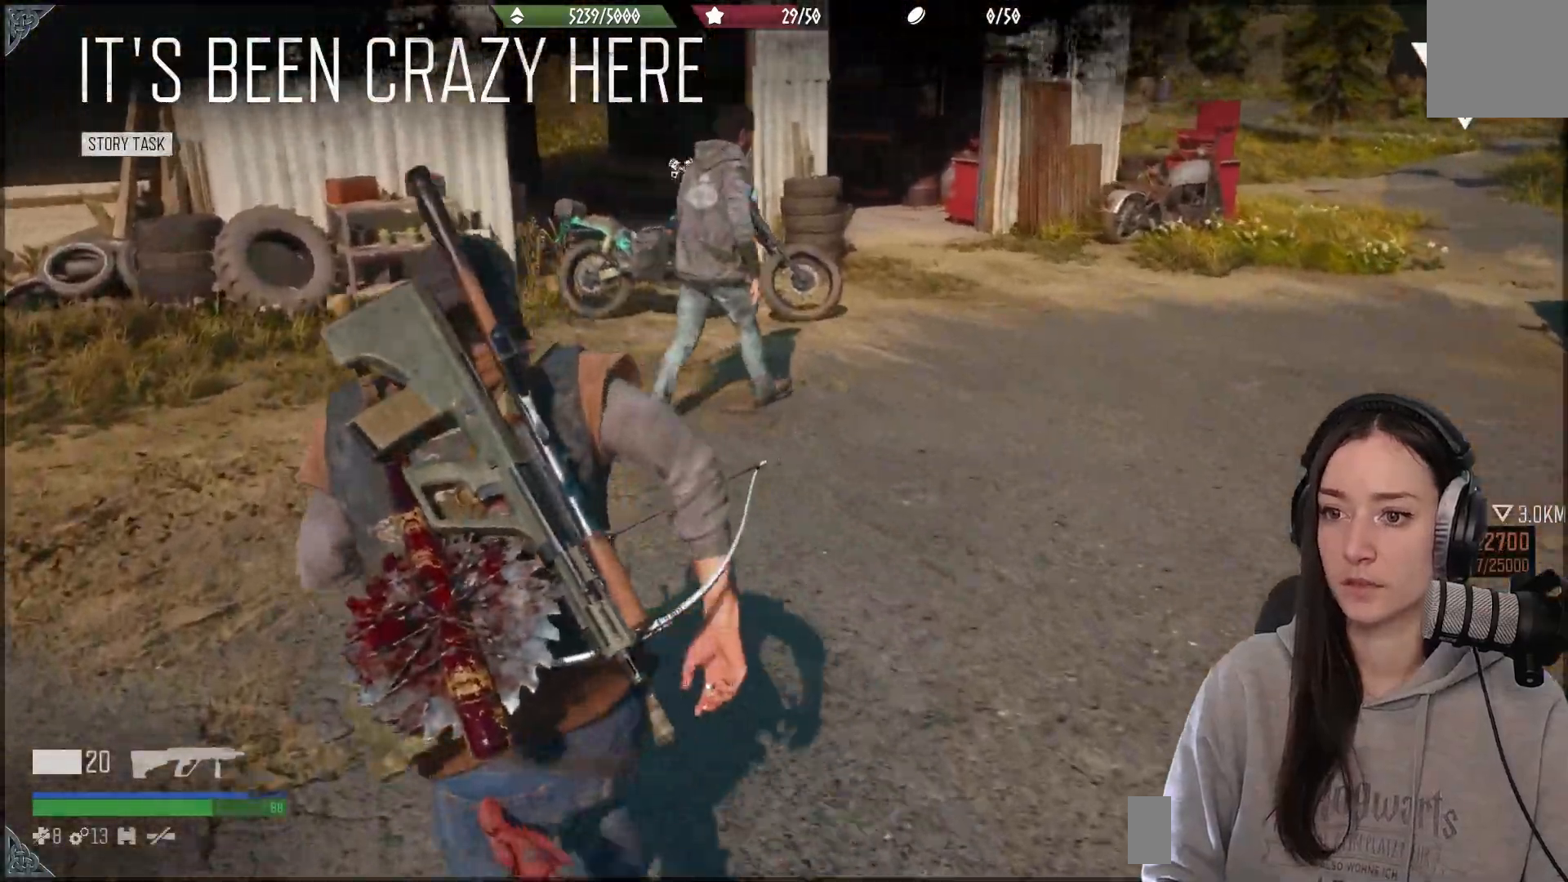
Gameplay with a controller (Xbox layout); each line is a JSON object with the inputs held at the frame after it. "events" lists button and stick changes between this image and that frame as [ms after this image, input, new state], when the widget could be followed in between.
{"buttons": [], "left_stick": "up", "right_stick": "right", "events": [[350, "right_stick", "right"]]}
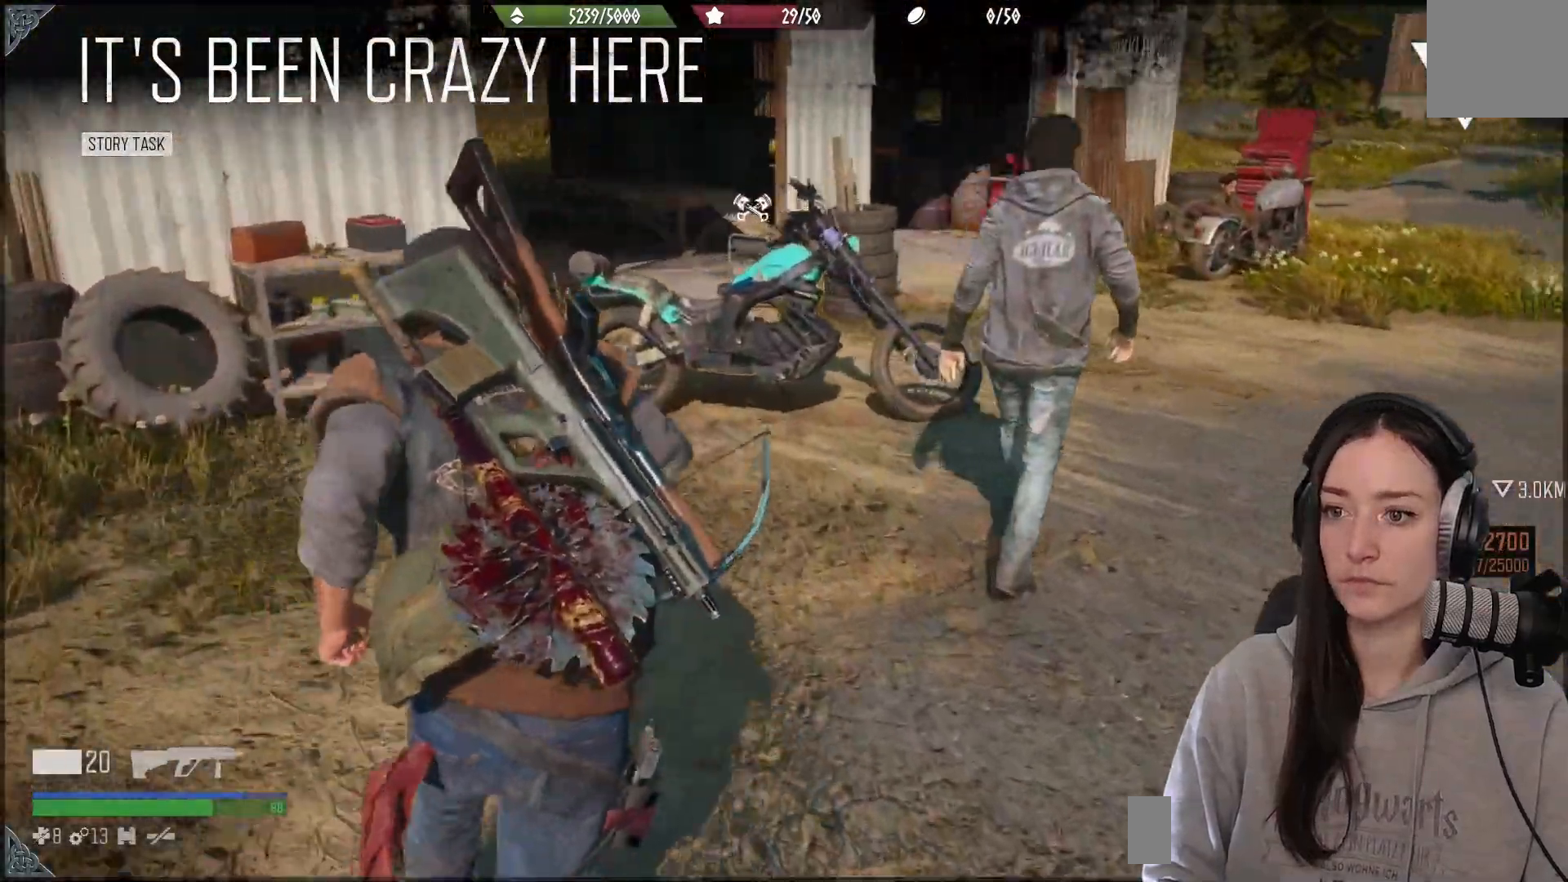
{"buttons": [], "left_stick": "center", "right_stick": "center", "events": [[83, "right_stick", "center"], [417, "left_stick", "center"]]}
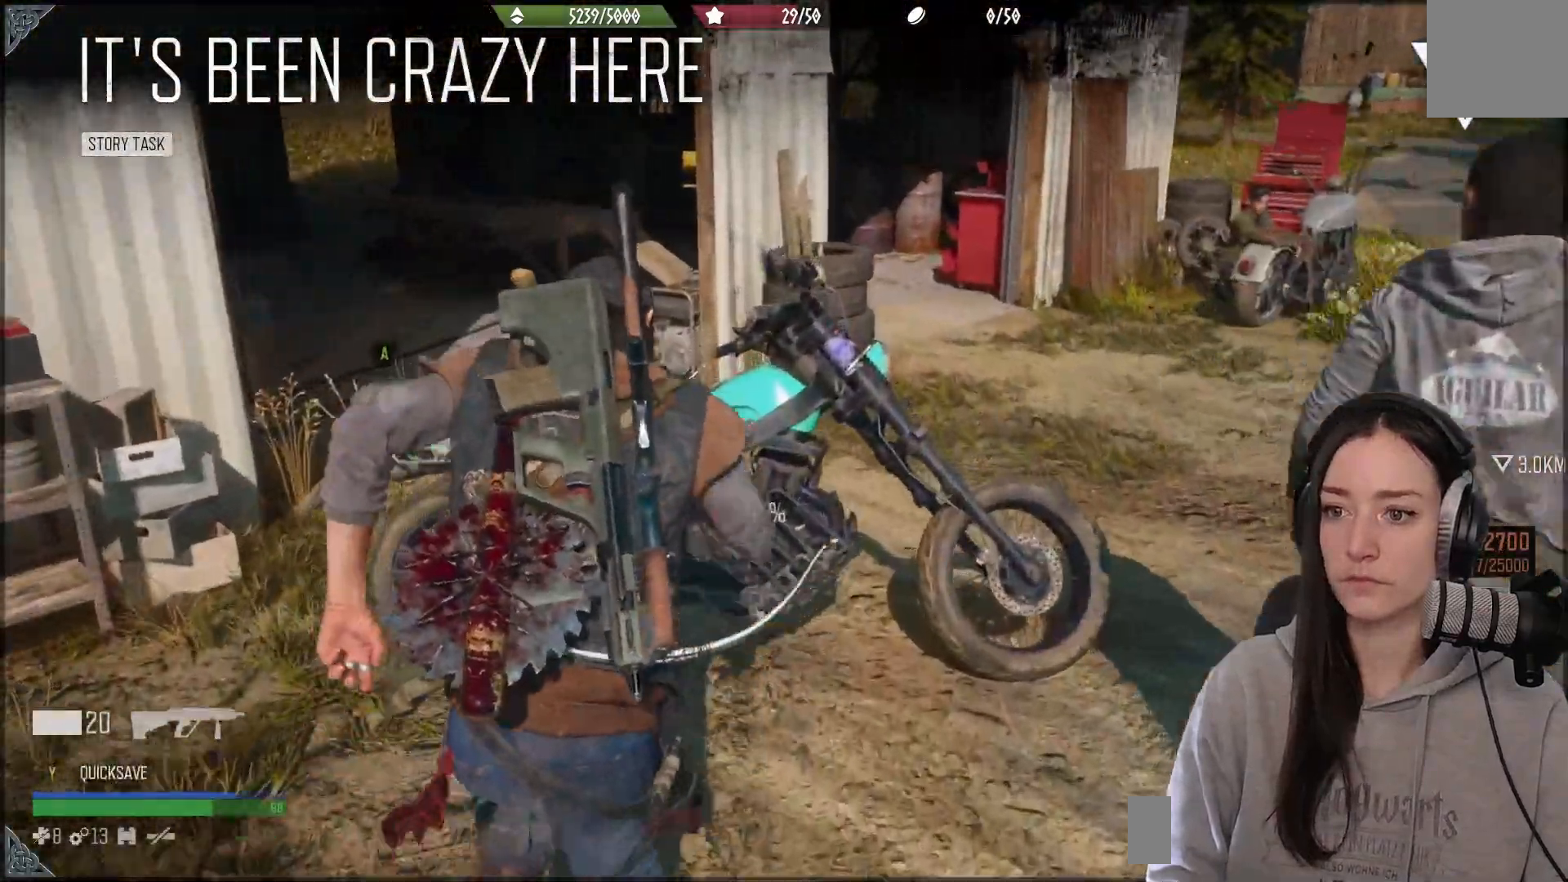
{"buttons": ["X"], "left_stick": "center", "right_stick": "center", "events": [[33, "X", "down"]]}
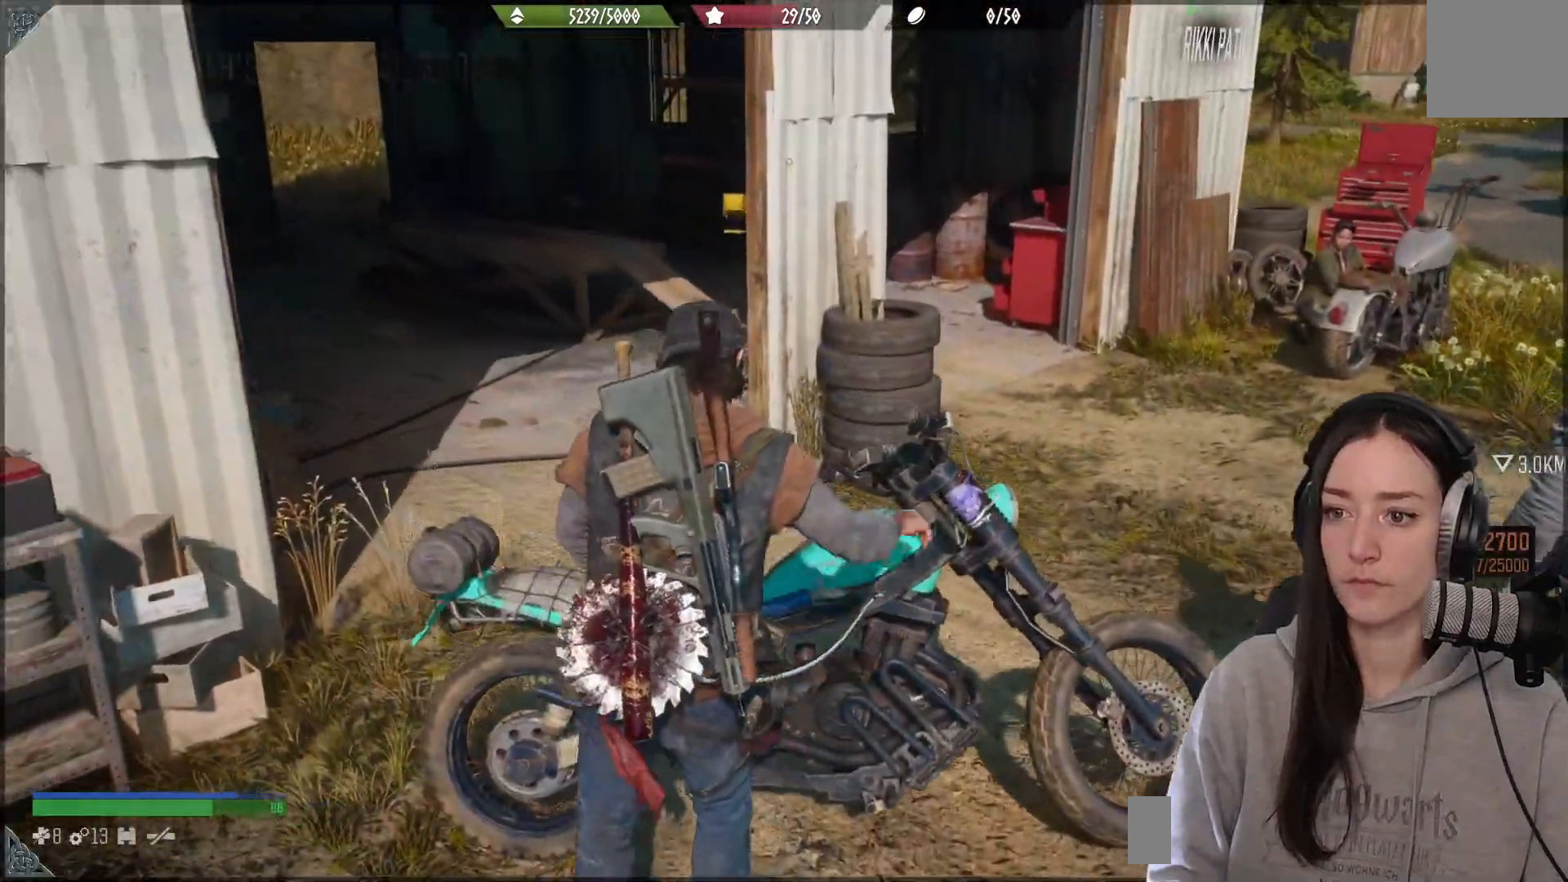
{"buttons": [], "left_stick": "center", "right_stick": "center", "events": [[350, "X", "up"]]}
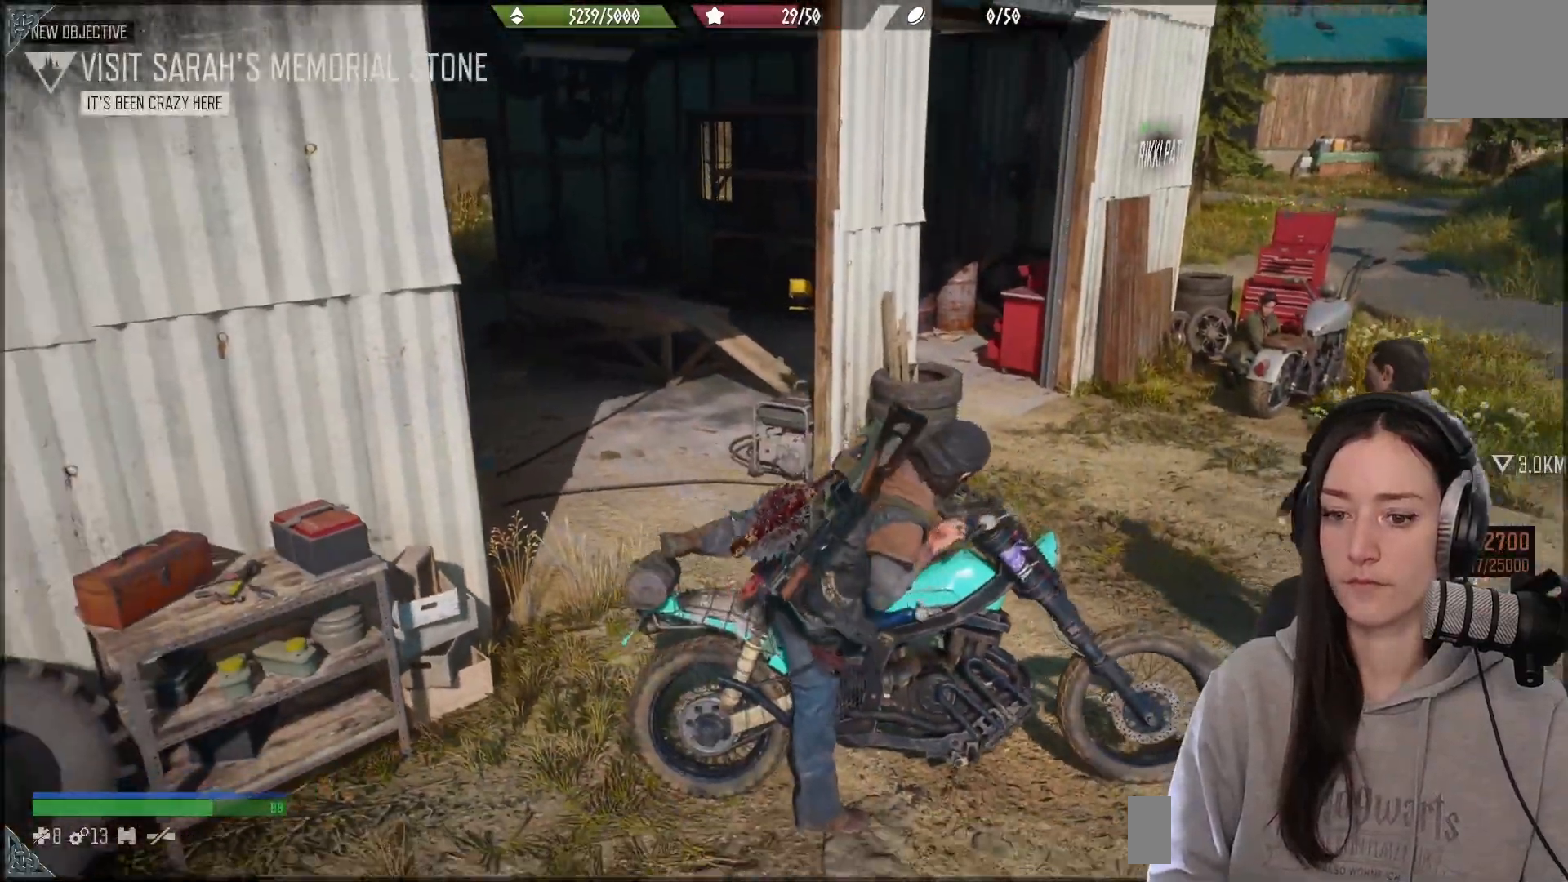
{"buttons": [], "left_stick": "center", "right_stick": "right", "events": [[133, "right_stick", "right"]]}
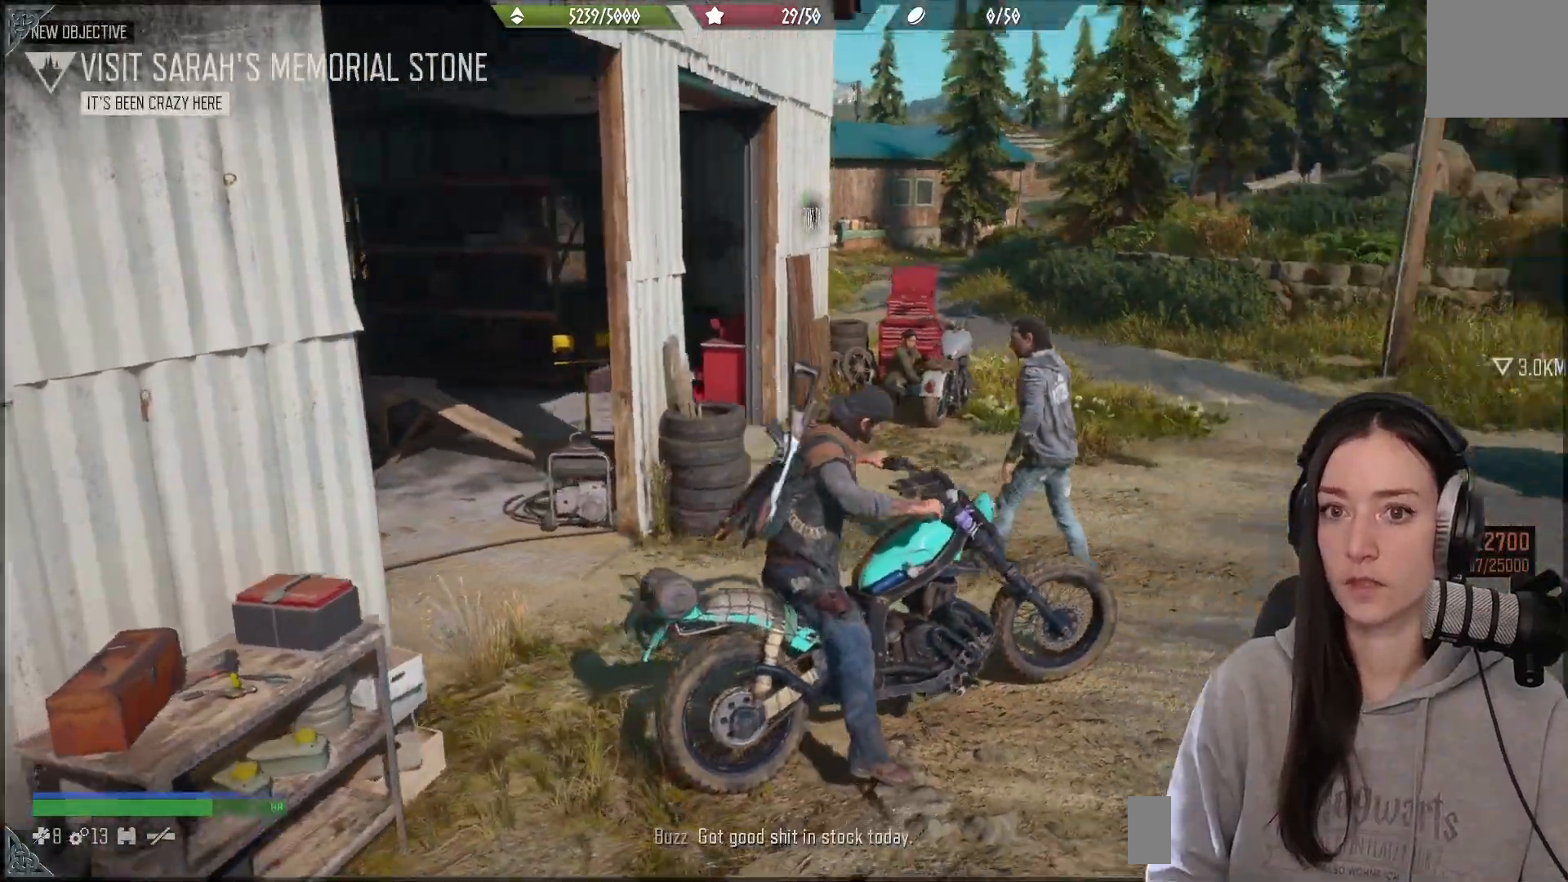
{"buttons": [], "left_stick": "center", "right_stick": "center", "events": [[117, "right_stick", "center"]]}
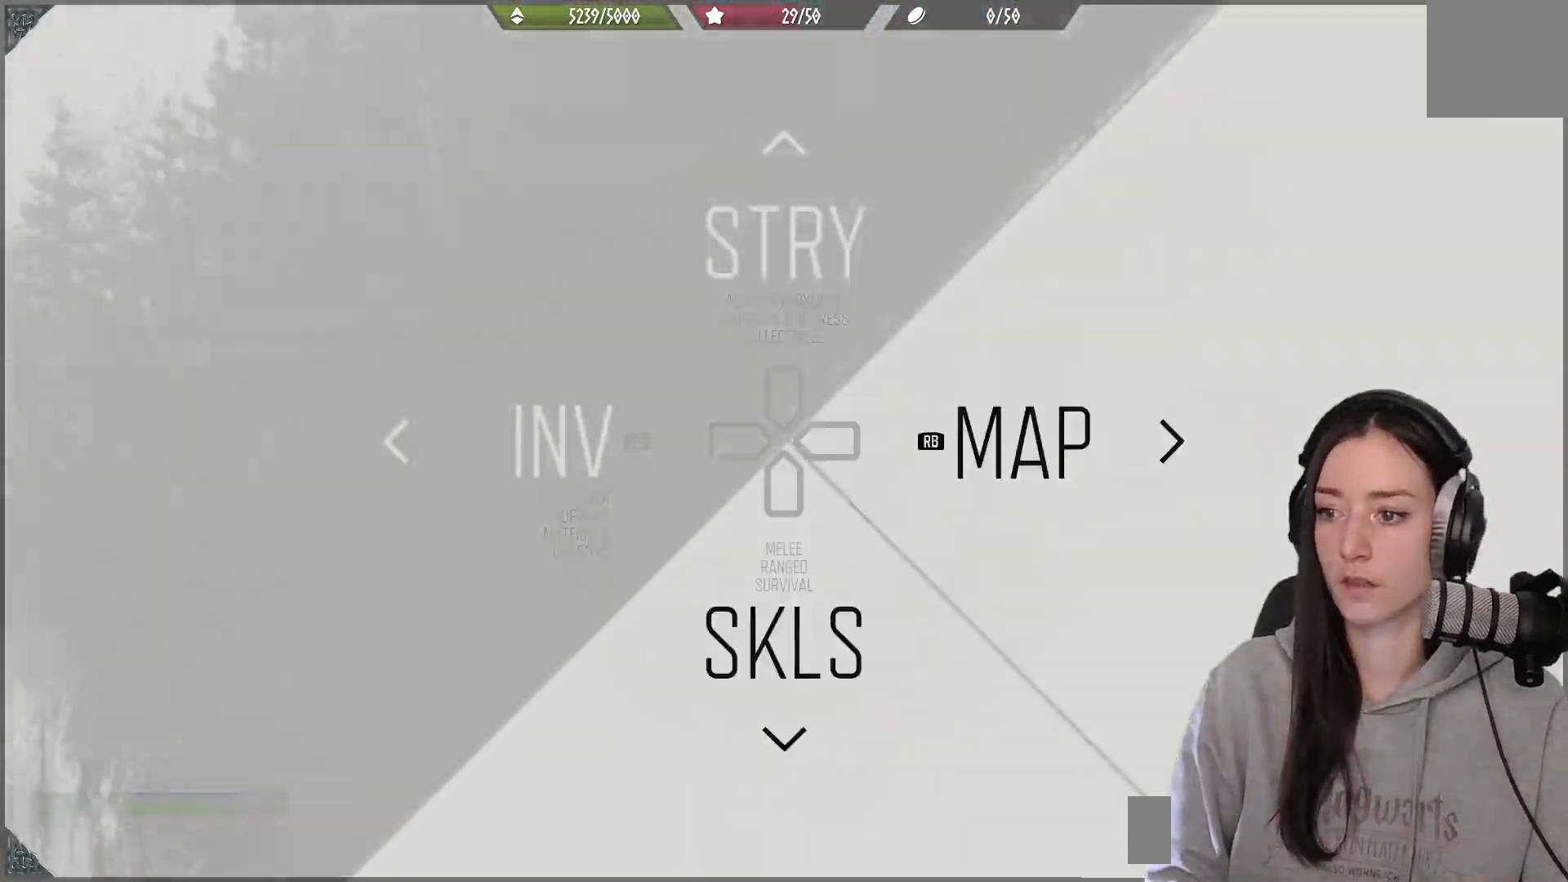
{"buttons": [], "left_stick": "center", "right_stick": "center", "events": [[17, "R1", "down"], [133, "R1", "up"]]}
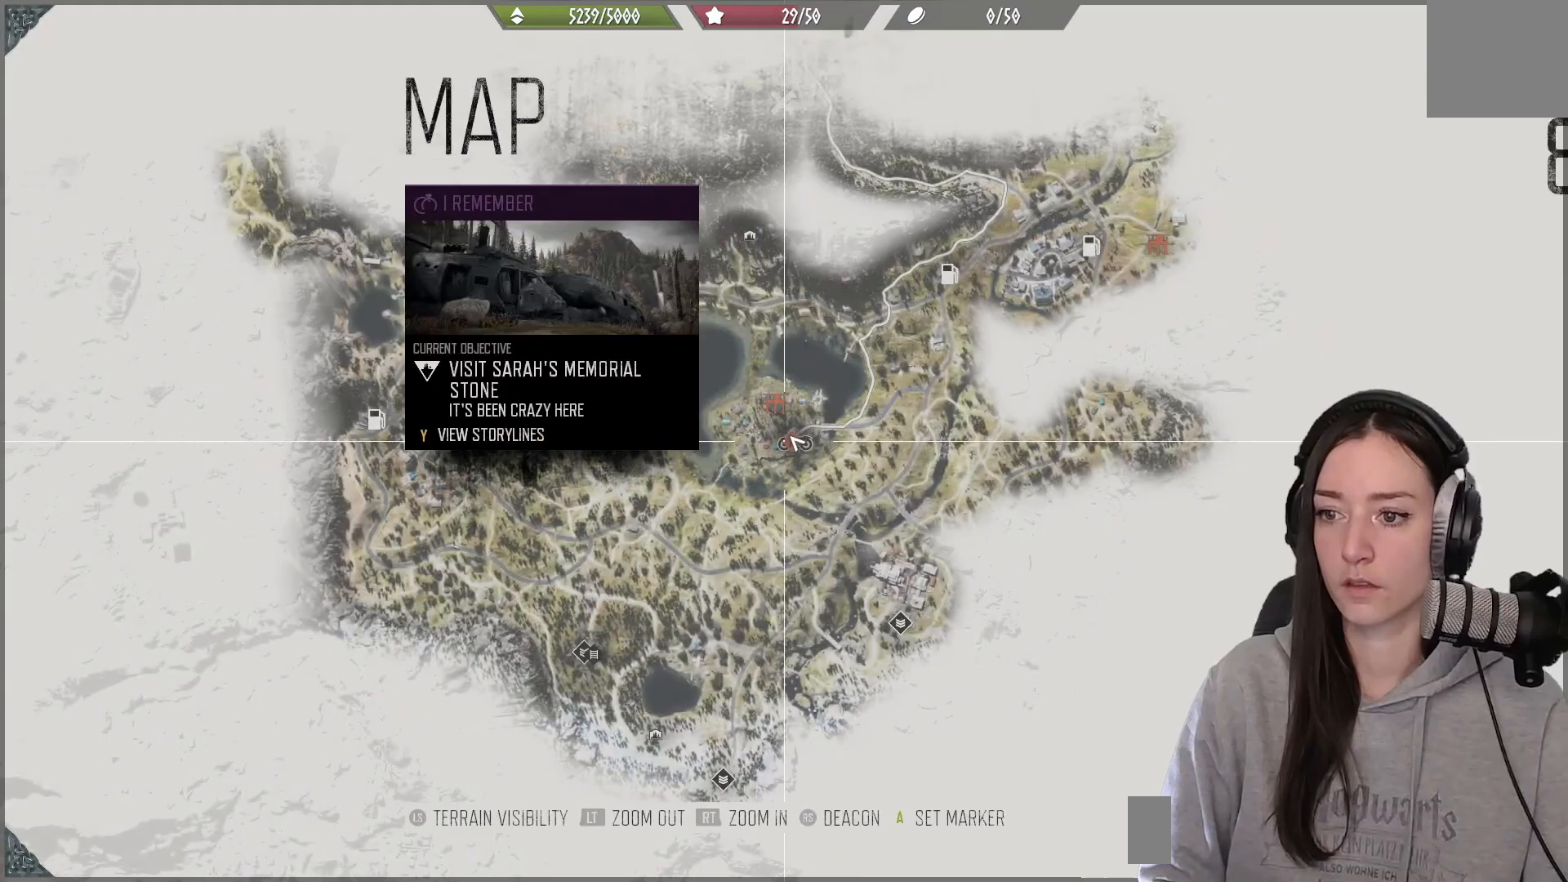
{"buttons": [], "left_stick": "up", "right_stick": "down", "events": [[217, "left_stick", "up"], [283, "right_stick", "down"]]}
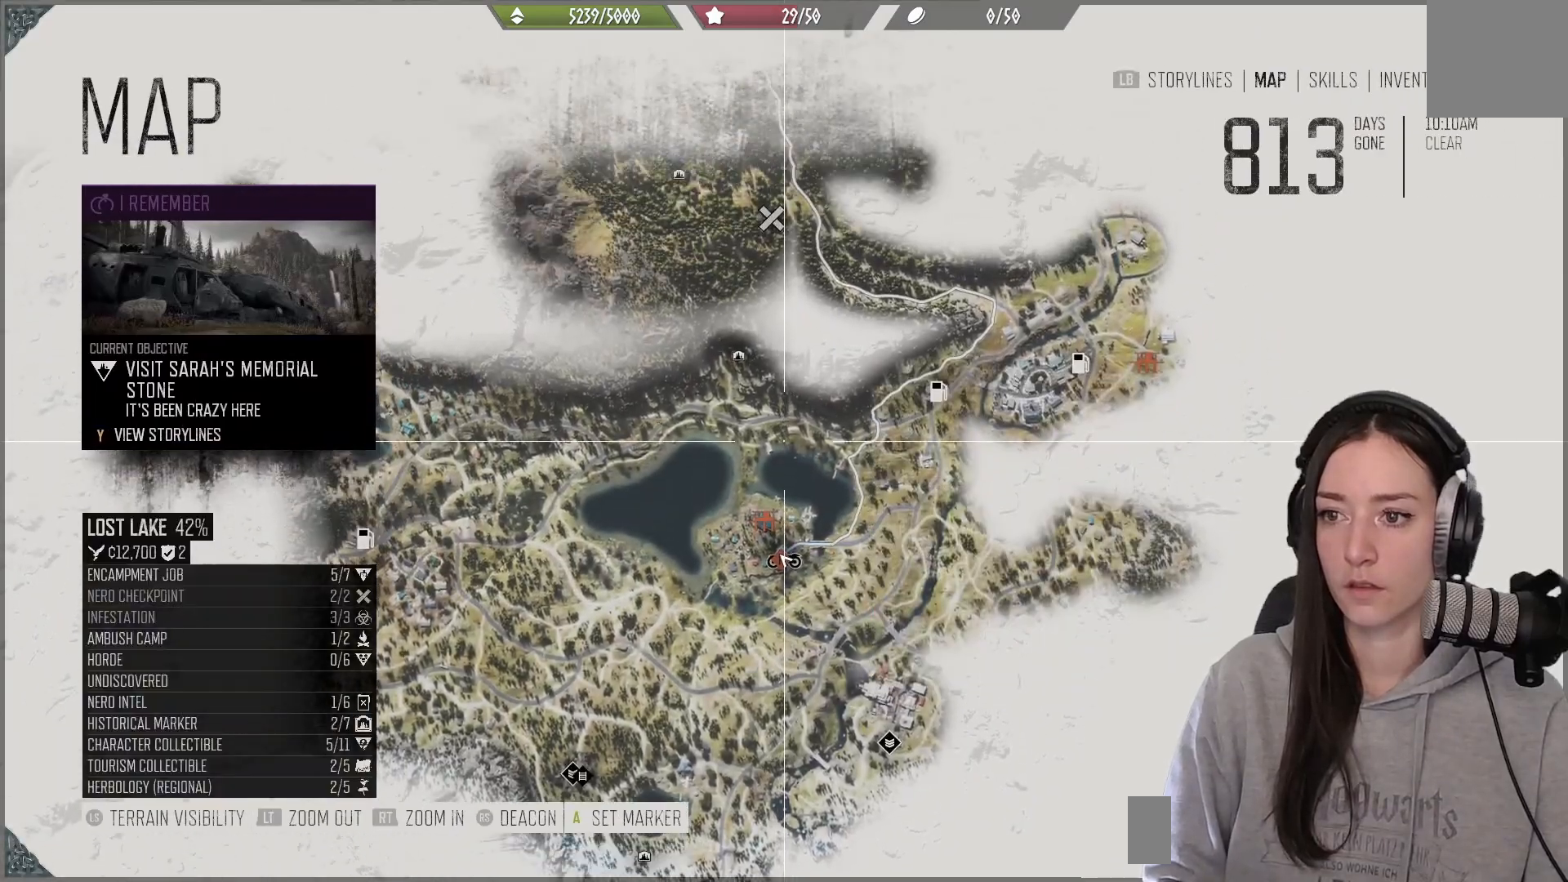
{"buttons": [], "left_stick": "up-left", "right_stick": "center", "events": [[300, "right_stick", "center"], [467, "left_stick", "up-left"]]}
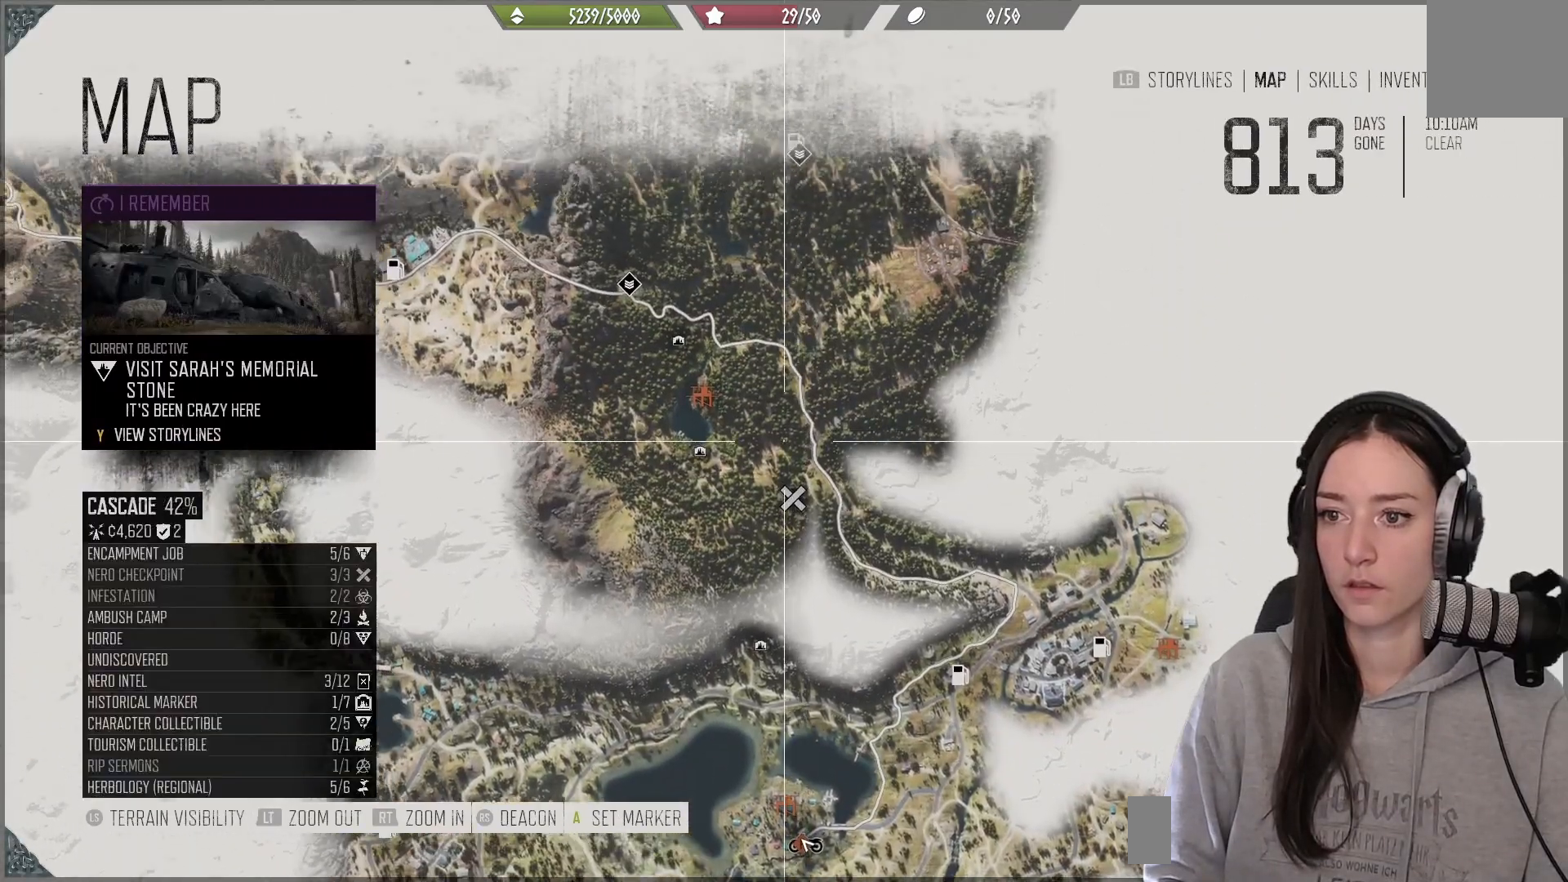
{"buttons": ["R2"], "left_stick": "up-left", "right_stick": "center", "events": [[483, "R2", "down"]]}
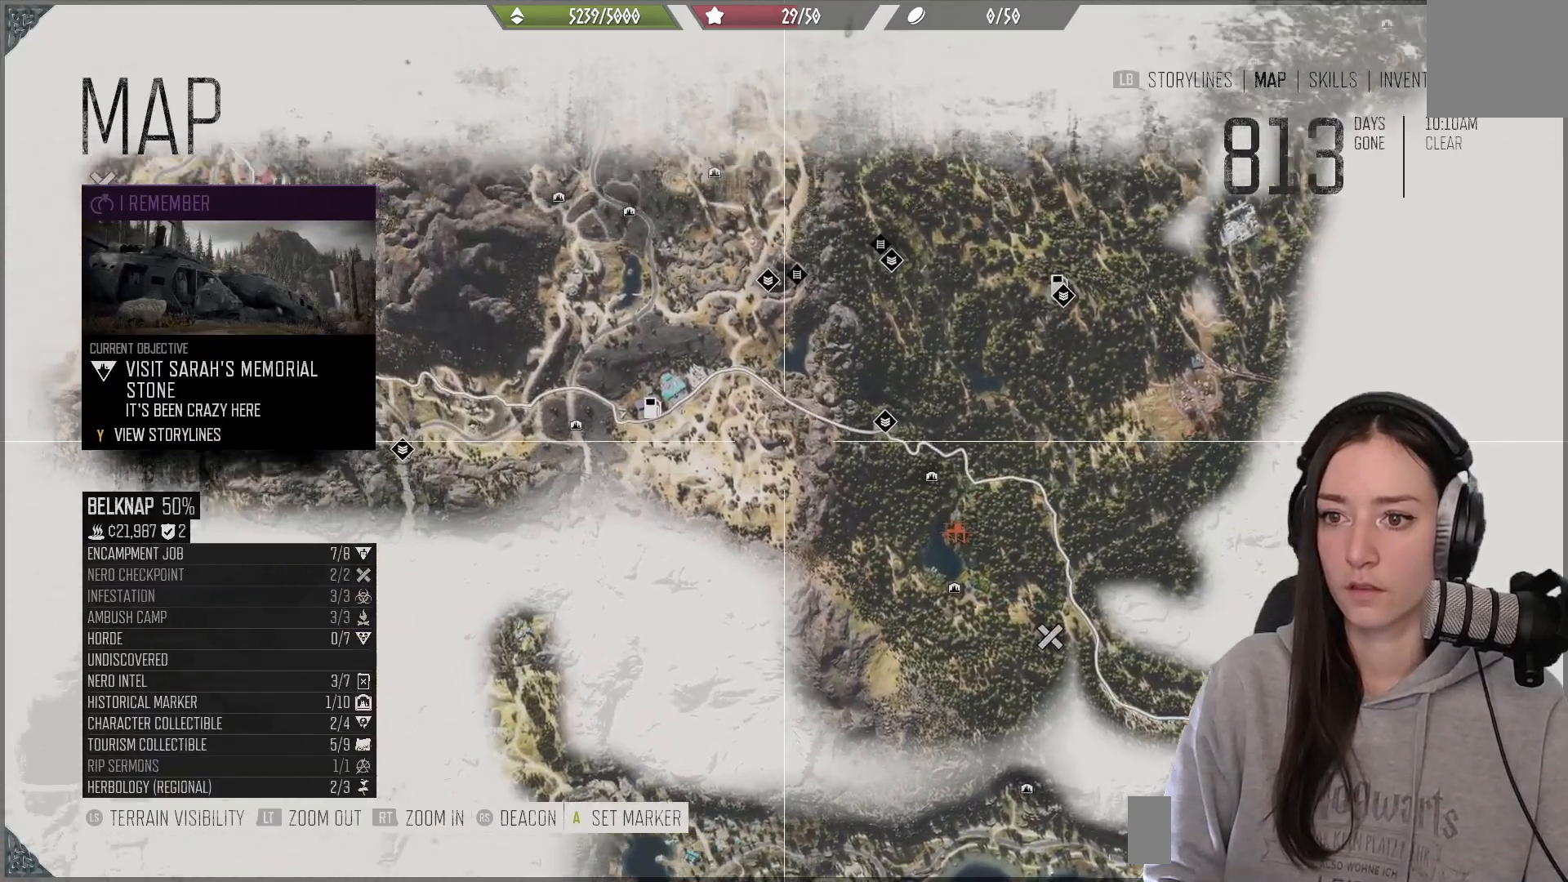
{"buttons": [], "left_stick": "center", "right_stick": "center", "events": [[200, "left_stick", "center"], [233, "R2", "up"]]}
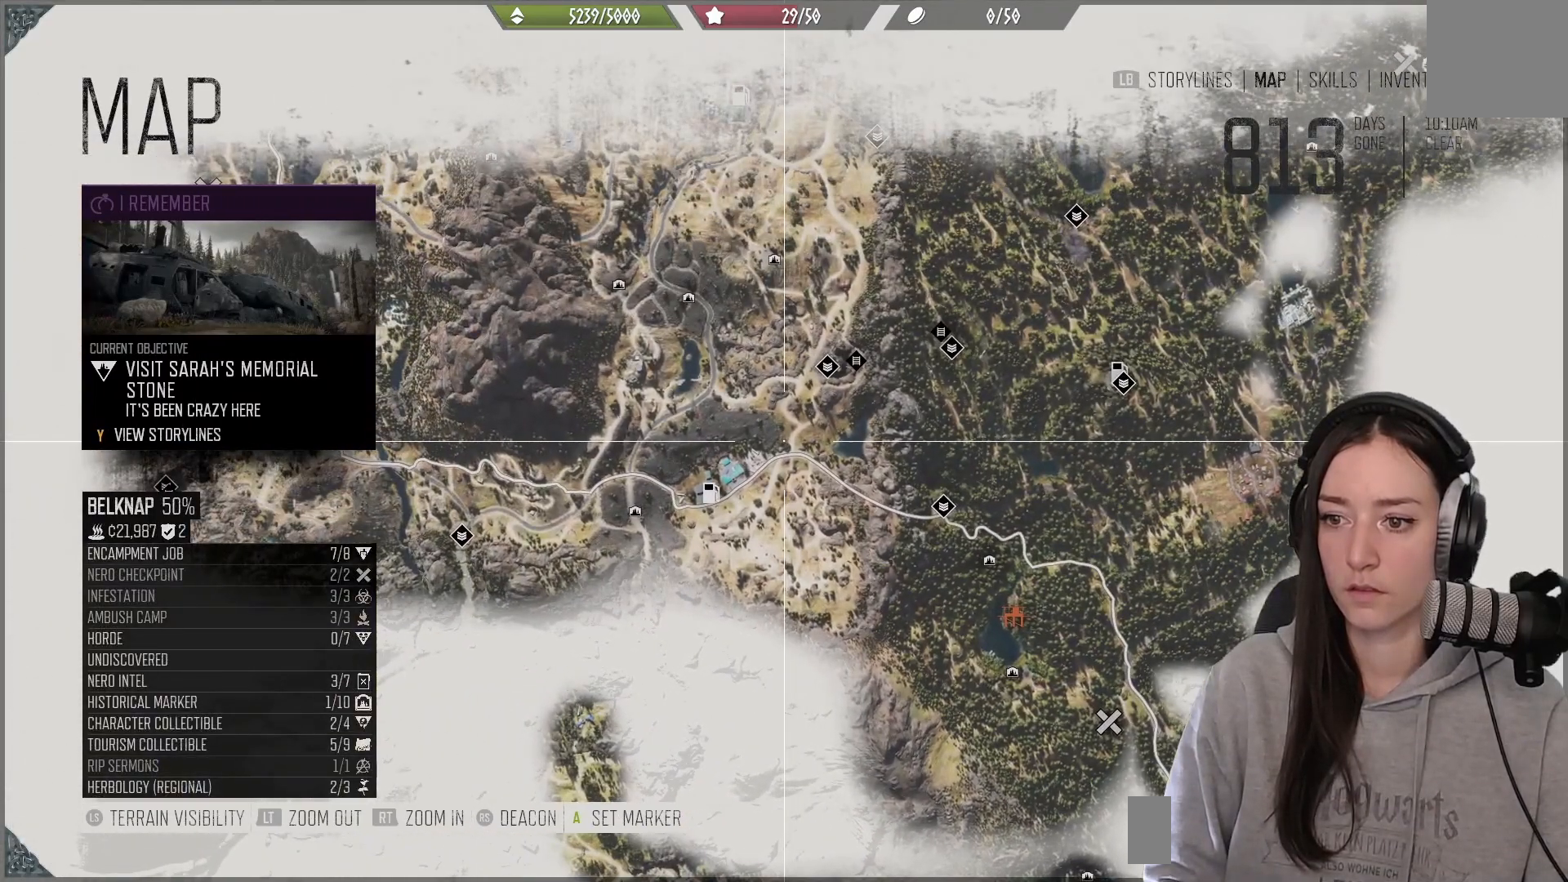
{"buttons": [], "left_stick": "center", "right_stick": "center", "events": []}
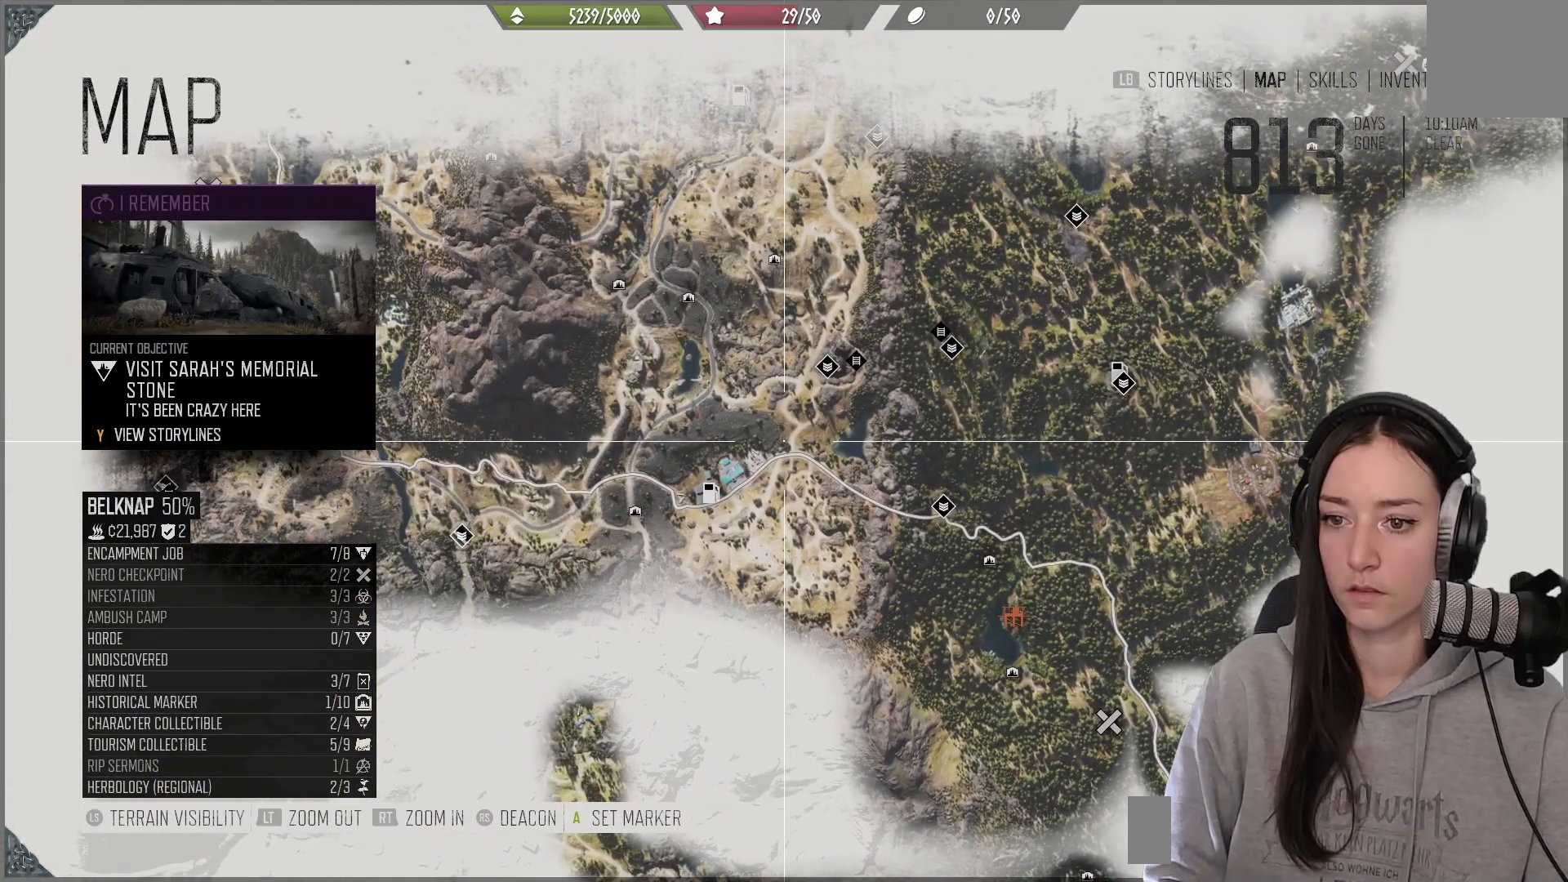
{"buttons": [], "left_stick": "left", "right_stick": "center", "events": [[50, "left_stick", "left"]]}
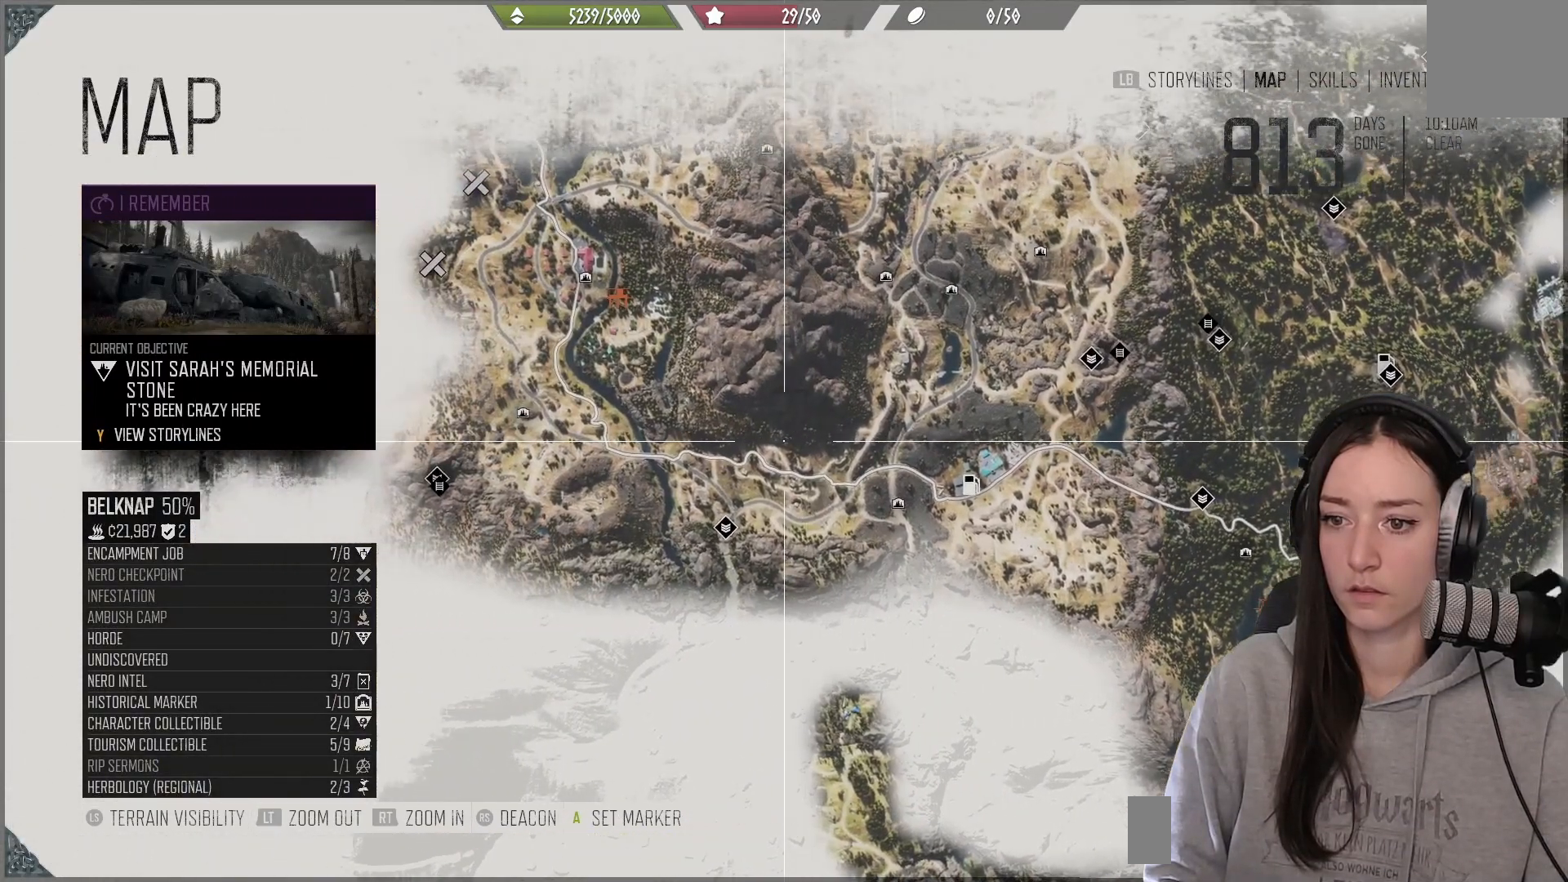
{"buttons": [], "left_stick": "left", "right_stick": "center", "events": [[33, "left_stick", "center"], [417, "left_stick", "left"]]}
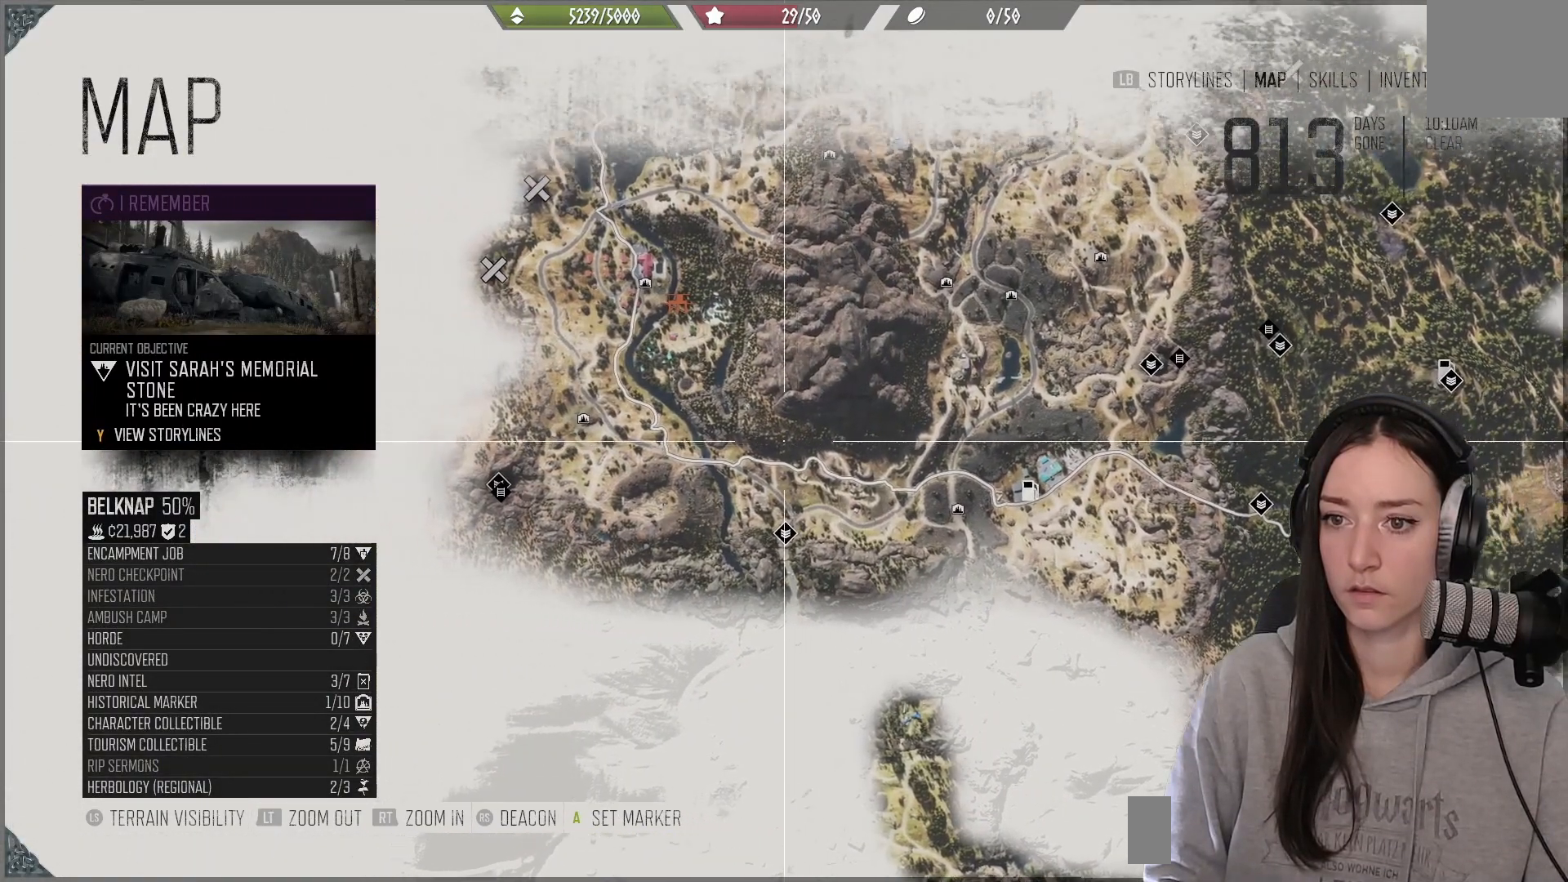
{"buttons": [], "left_stick": "up-left", "right_stick": "center", "events": [[33, "left_stick", "up-left"]]}
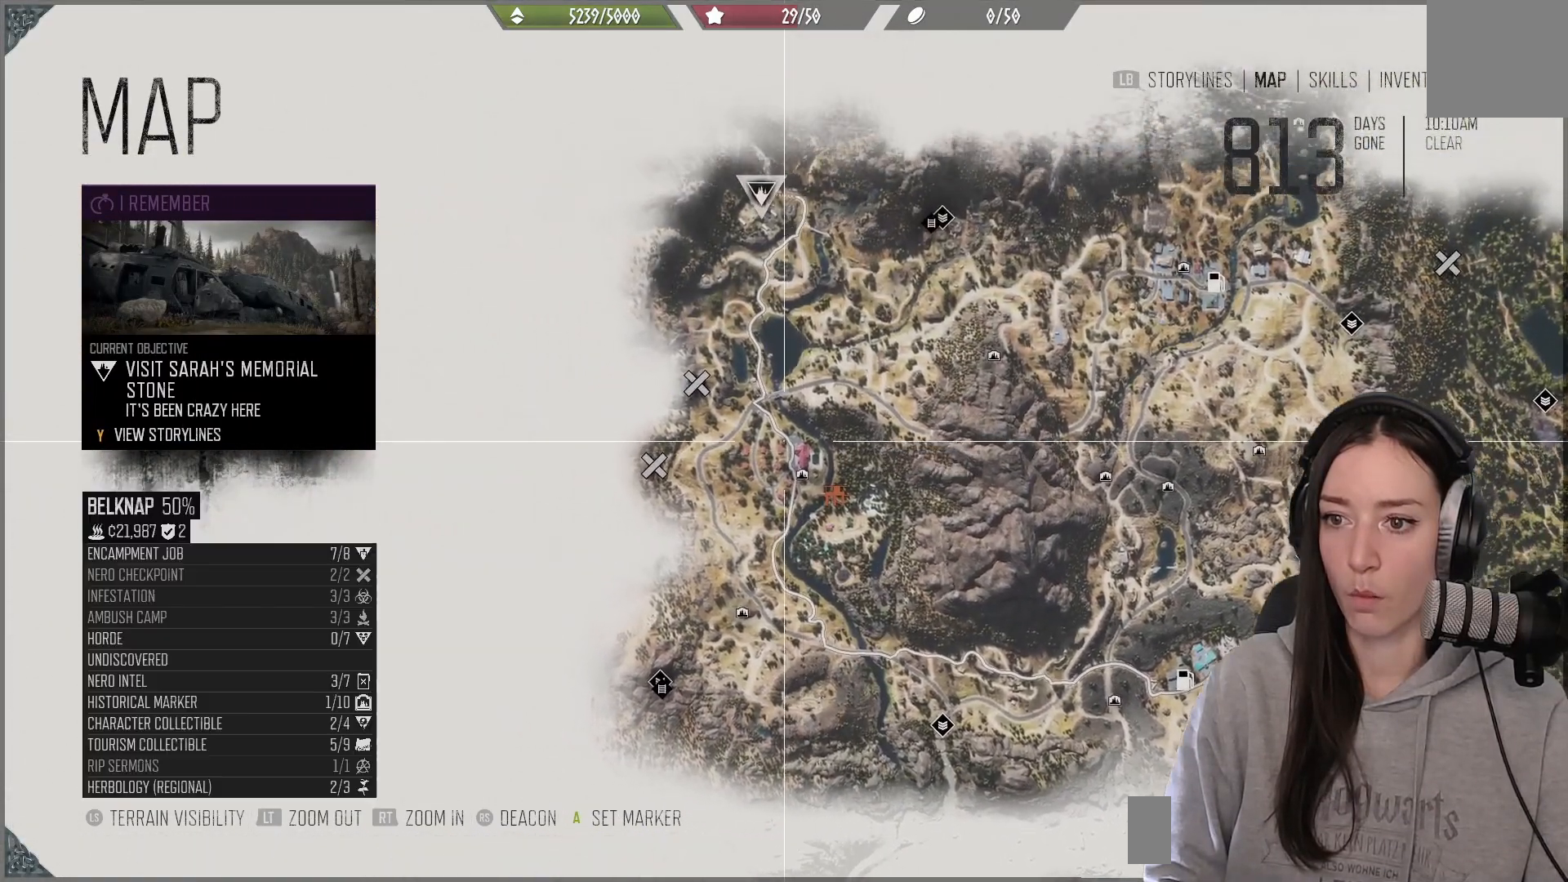
{"buttons": [], "left_stick": "center", "right_stick": "center", "events": [[83, "left_stick", "center"]]}
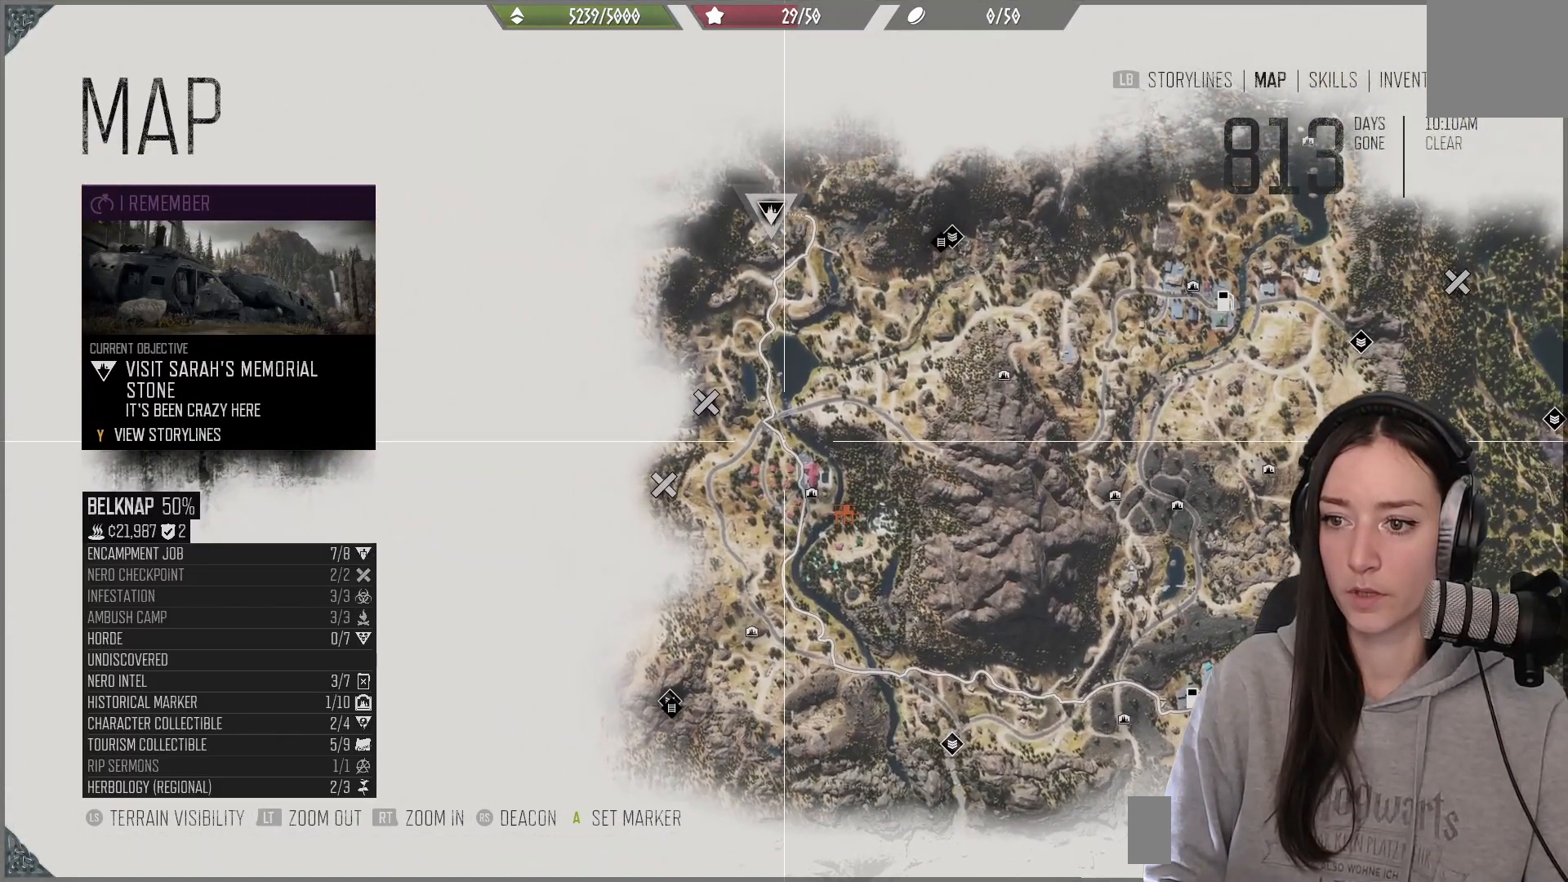
{"buttons": [], "left_stick": "left", "right_stick": "center", "events": [[467, "left_stick", "left"]]}
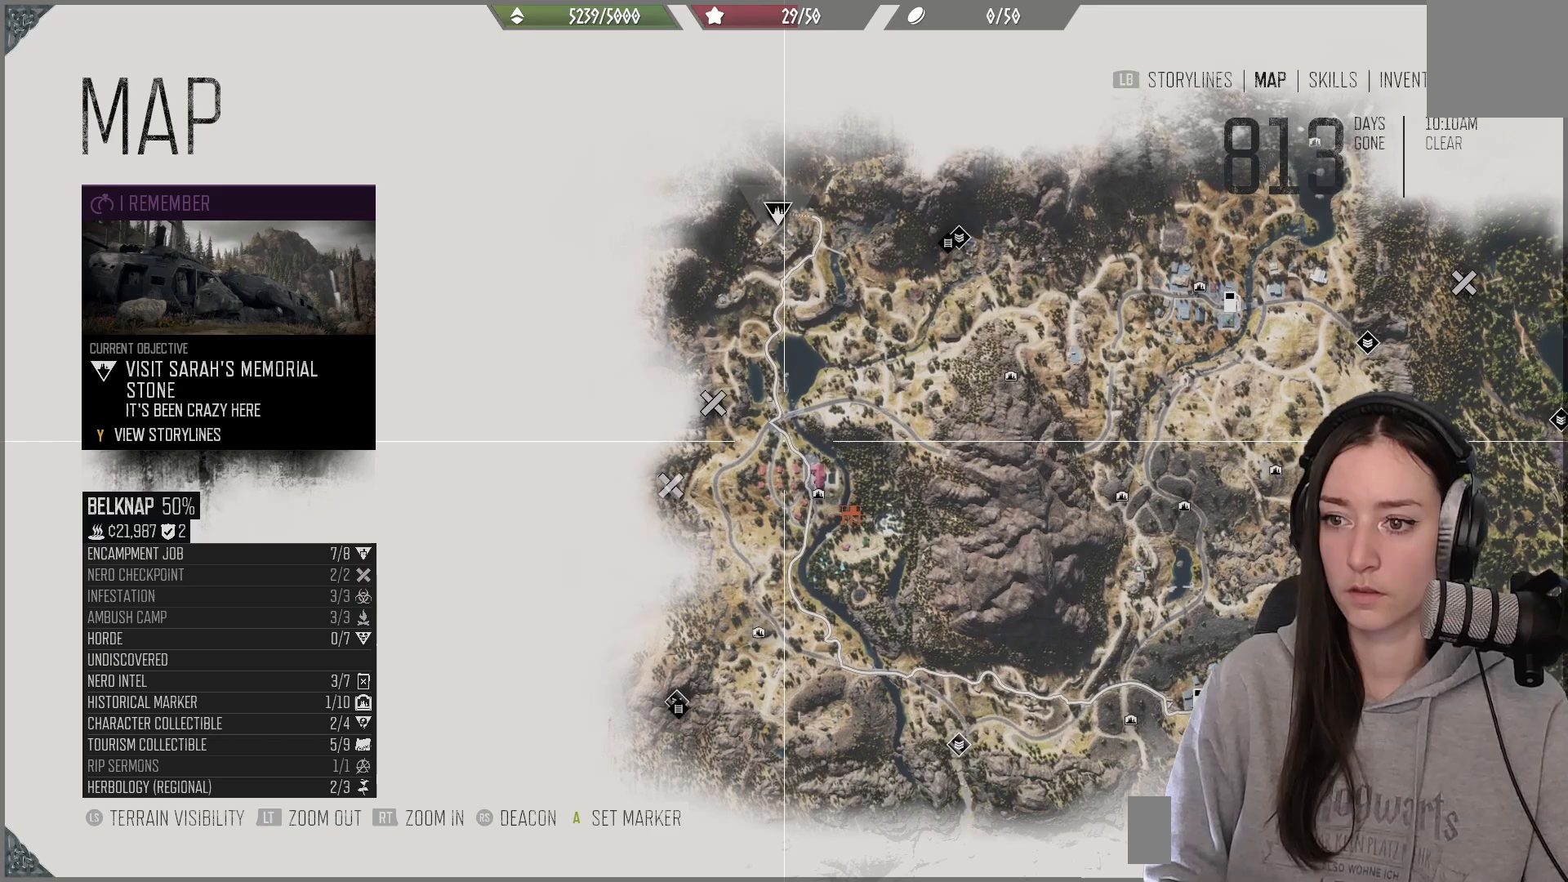
{"buttons": [], "left_stick": "center", "right_stick": "center", "events": [[100, "left_stick", "up"], [117, "right_stick", "up-right"], [217, "left_stick", "up-right"], [367, "right_stick", "center"], [433, "left_stick", "center"]]}
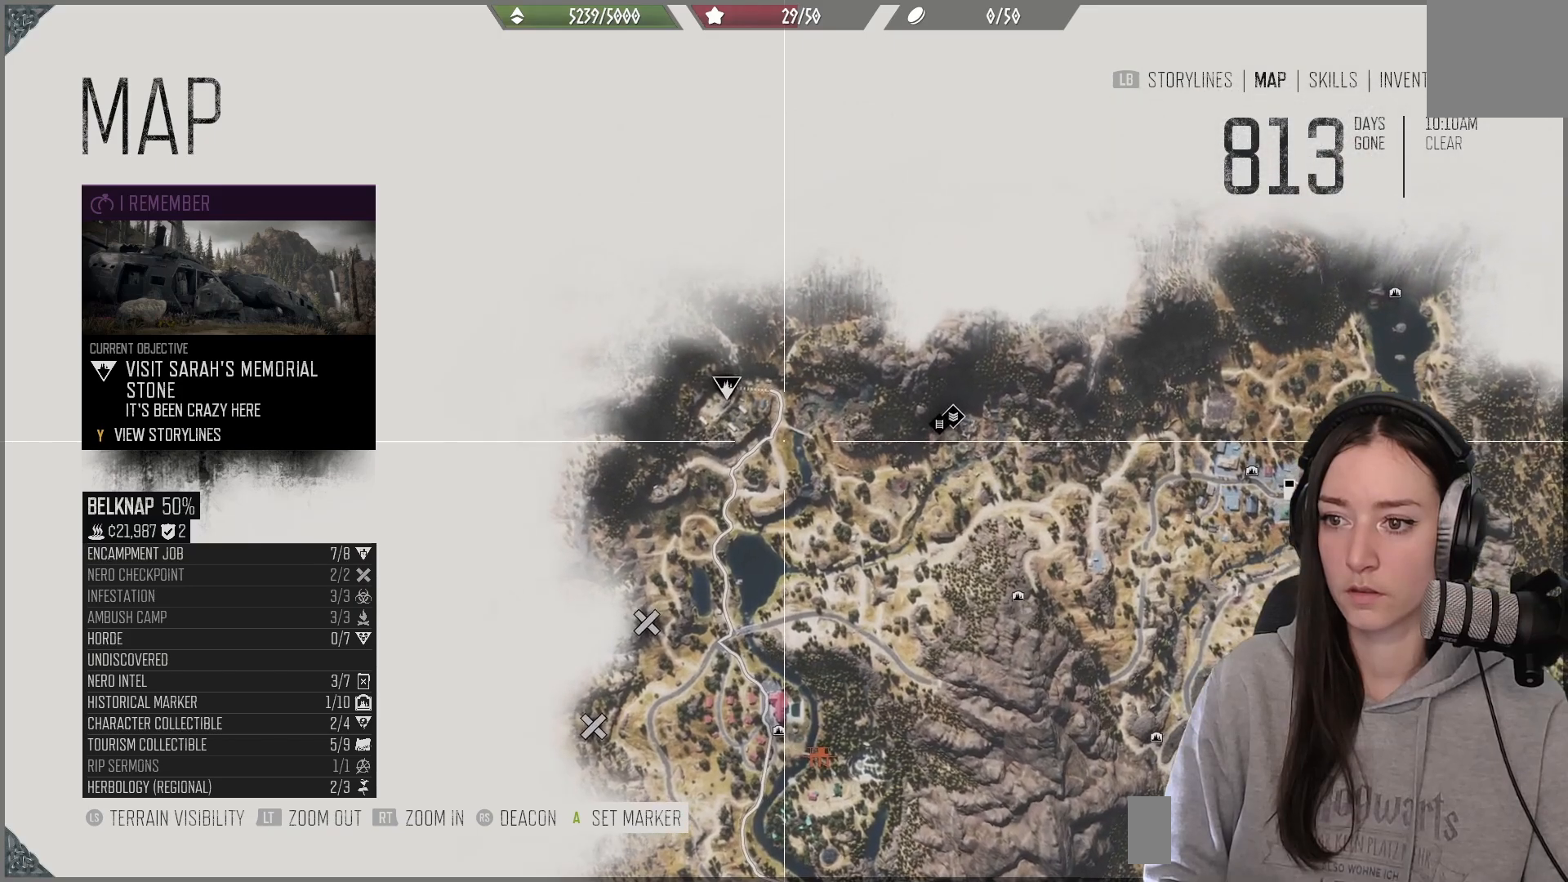
{"buttons": [], "left_stick": "center", "right_stick": "up-right", "events": [[217, "right_stick", "up-right"]]}
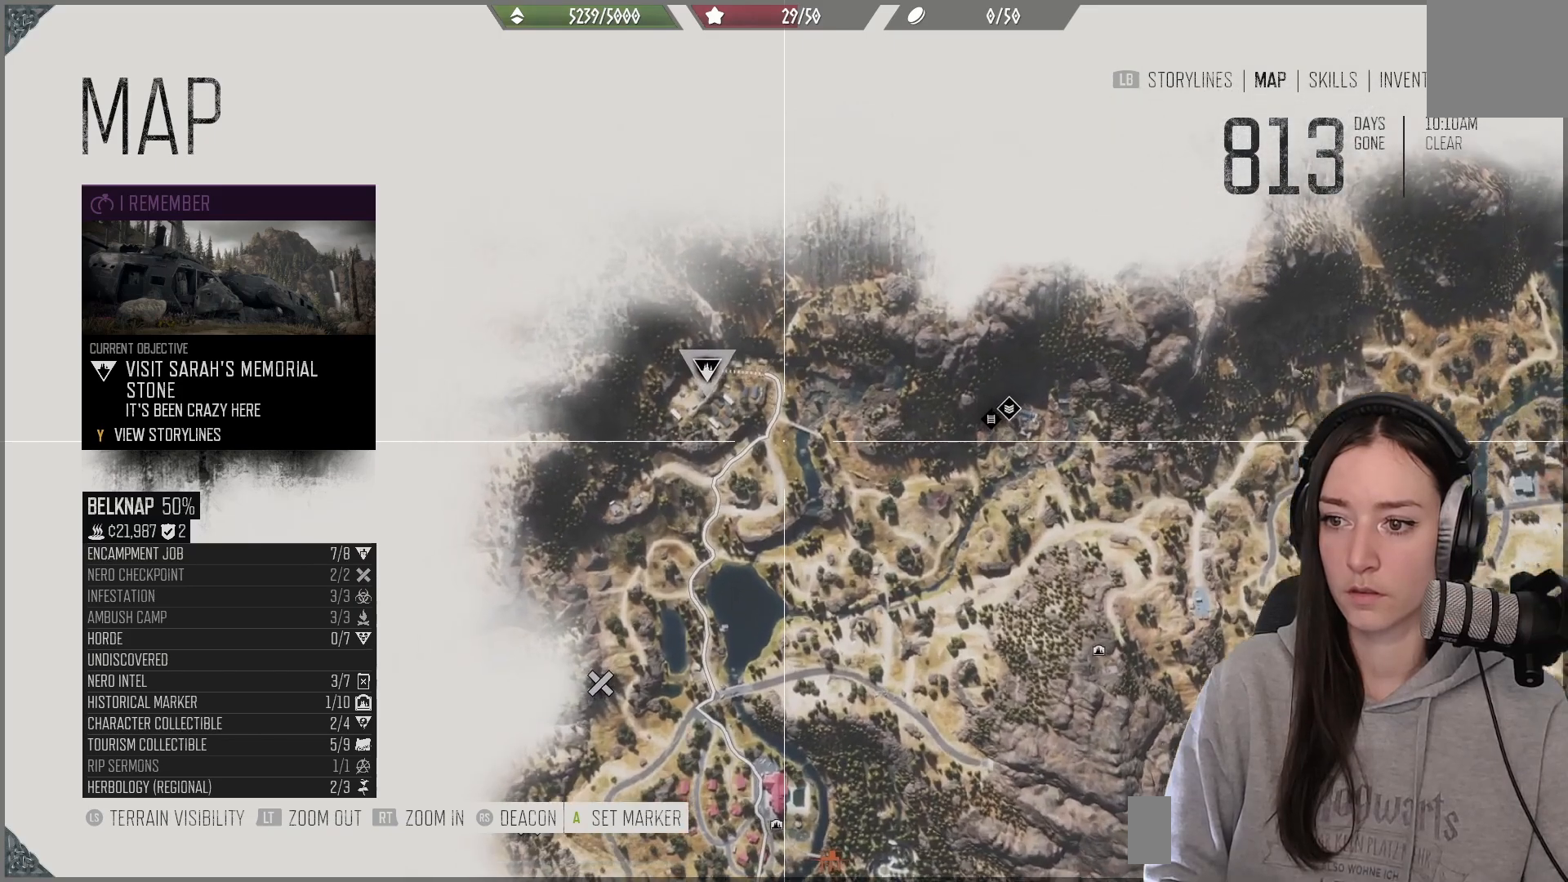
{"buttons": [], "left_stick": "right", "right_stick": "center", "events": [[250, "right_stick", "down-right"], [267, "left_stick", "right"], [333, "right_stick", "center"]]}
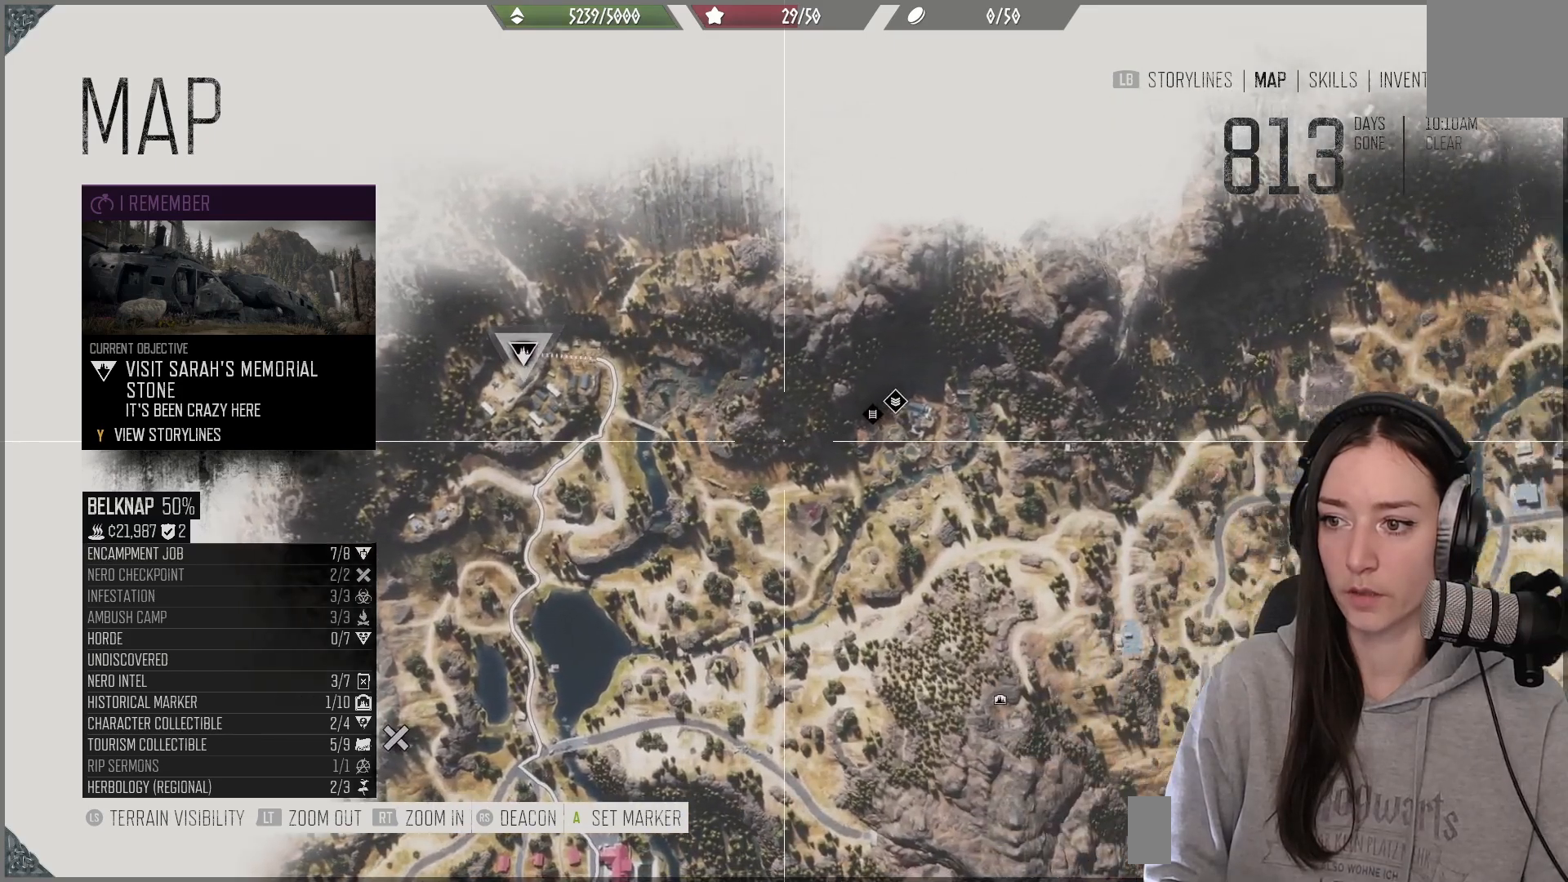
{"buttons": [], "left_stick": "up-right", "right_stick": "center", "events": [[100, "left_stick", "up-right"], [217, "left_stick", "center"], [383, "left_stick", "up-right"]]}
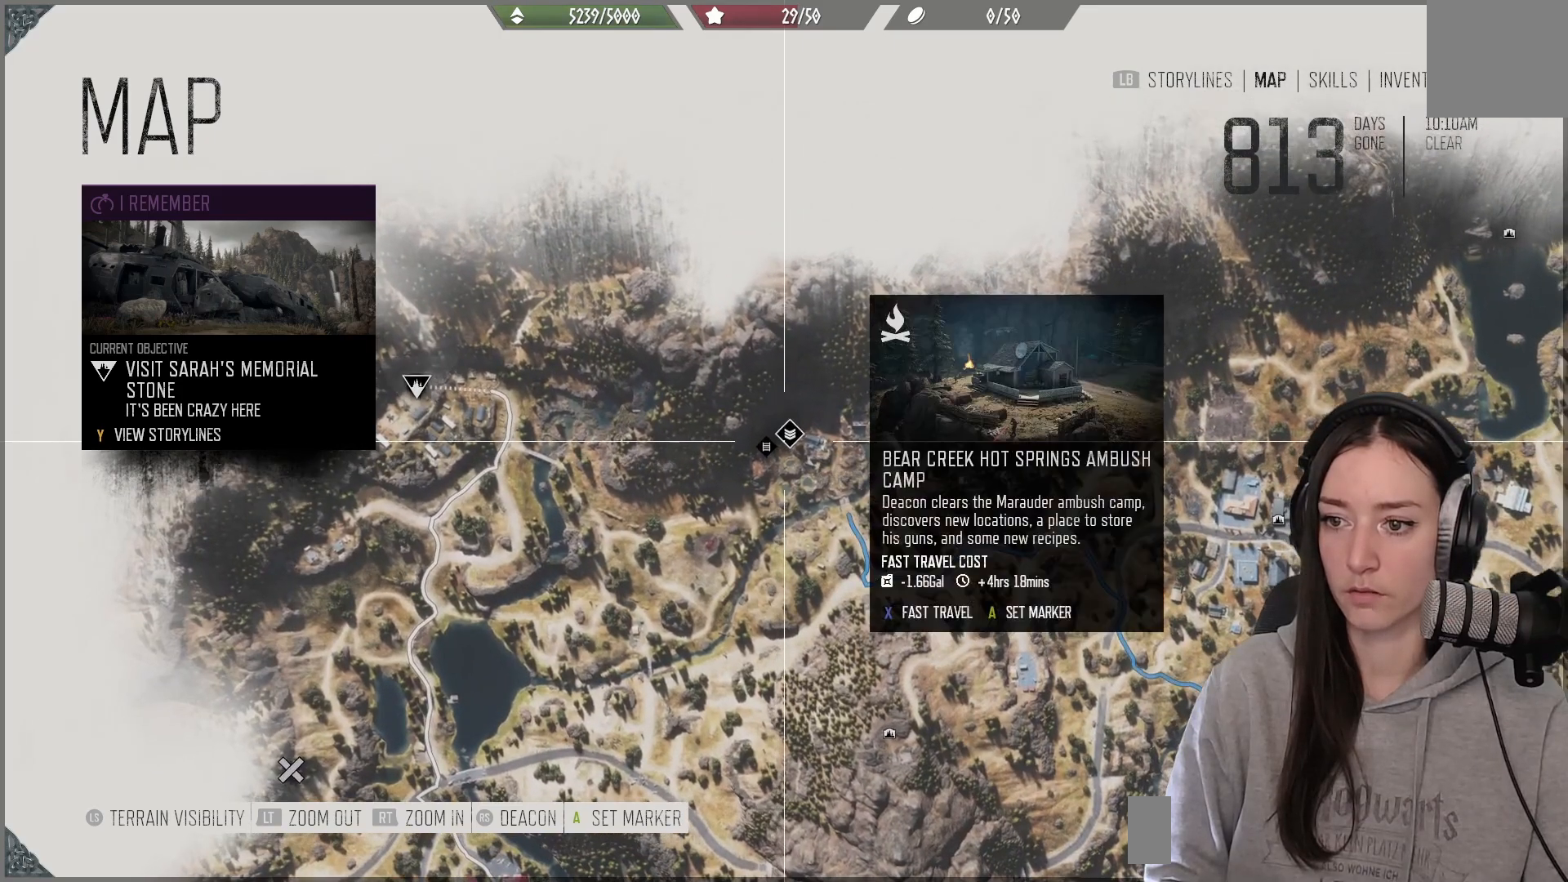
{"buttons": [], "left_stick": "center", "right_stick": "center", "events": [[17, "left_stick", "center"]]}
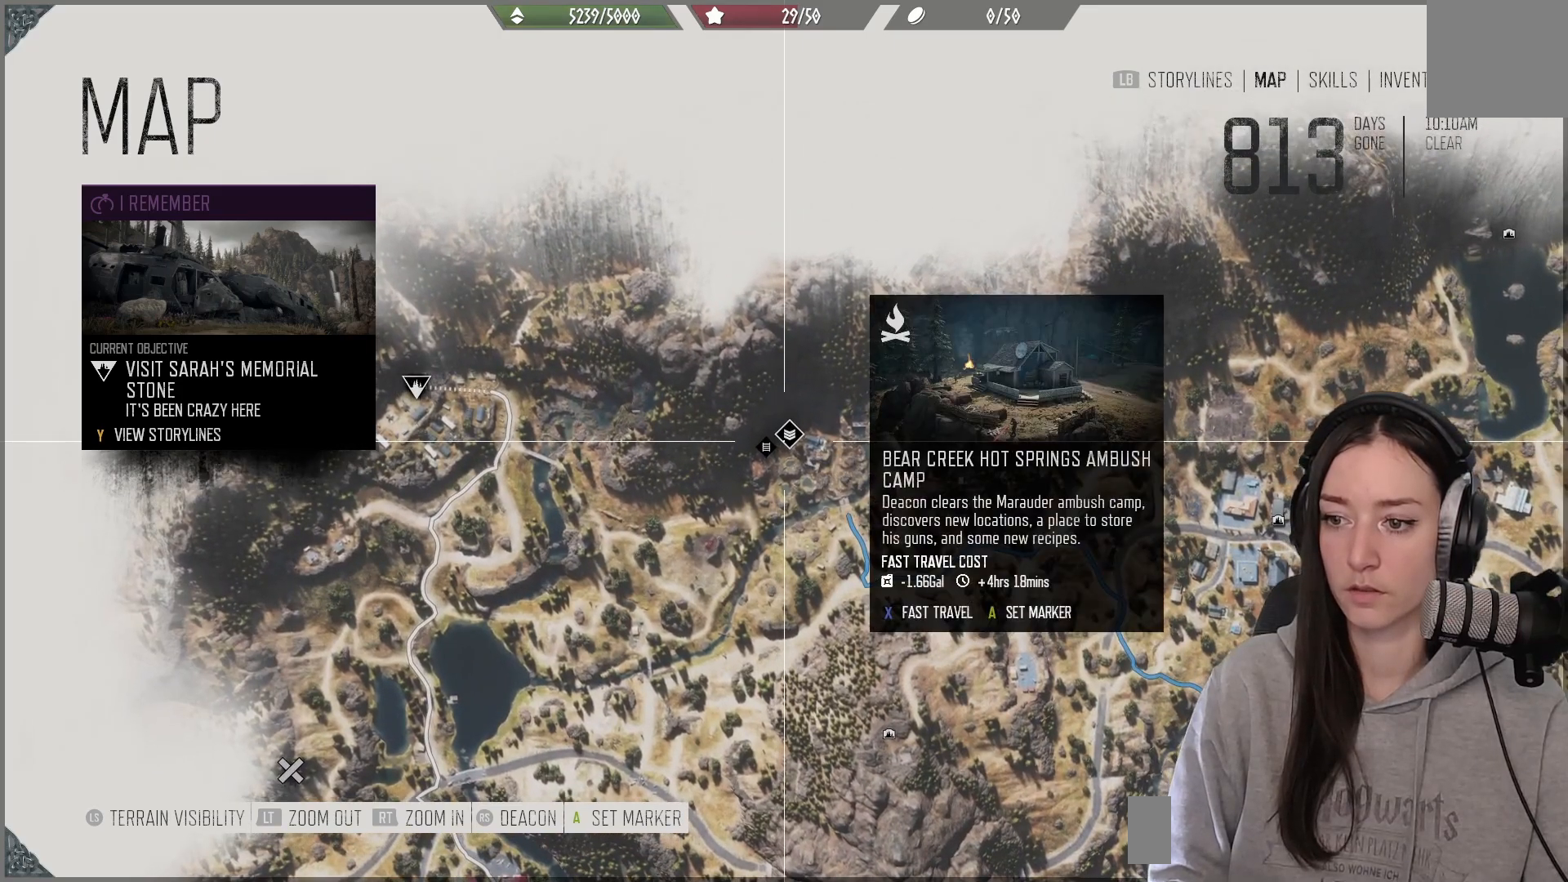
{"buttons": [], "left_stick": "center", "right_stick": "center", "events": [[17, "left_stick", "up-right"], [133, "left_stick", "center"], [300, "X", "down"], [400, "X", "up"]]}
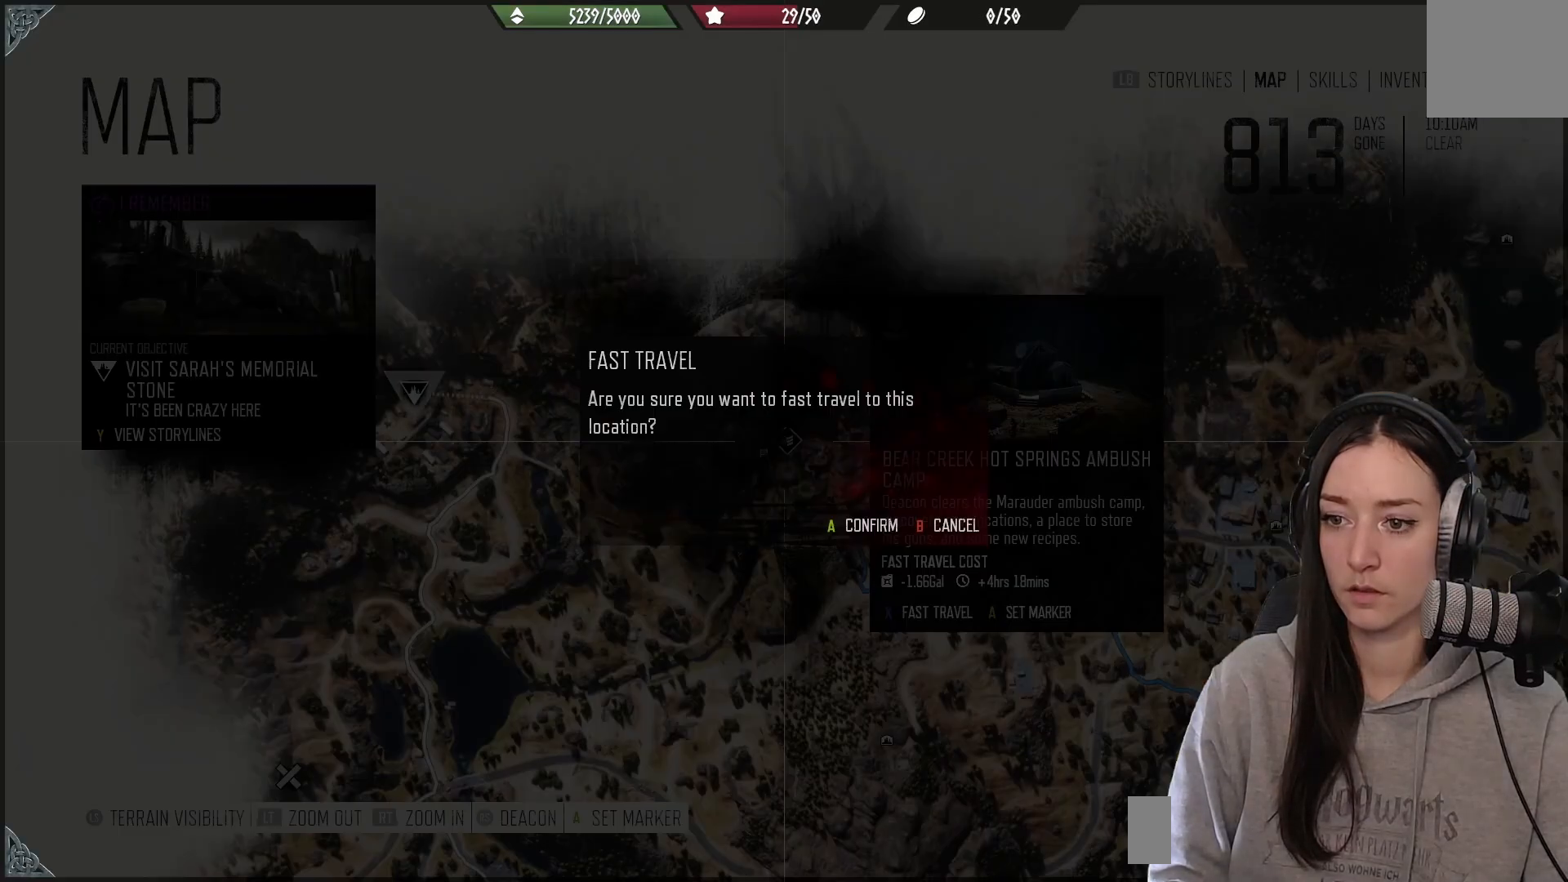
{"buttons": [], "left_stick": "center", "right_stick": "center", "events": [[83, "A", "down"], [183, "A", "up"], [300, "R2", "down"], [467, "R2", "up"]]}